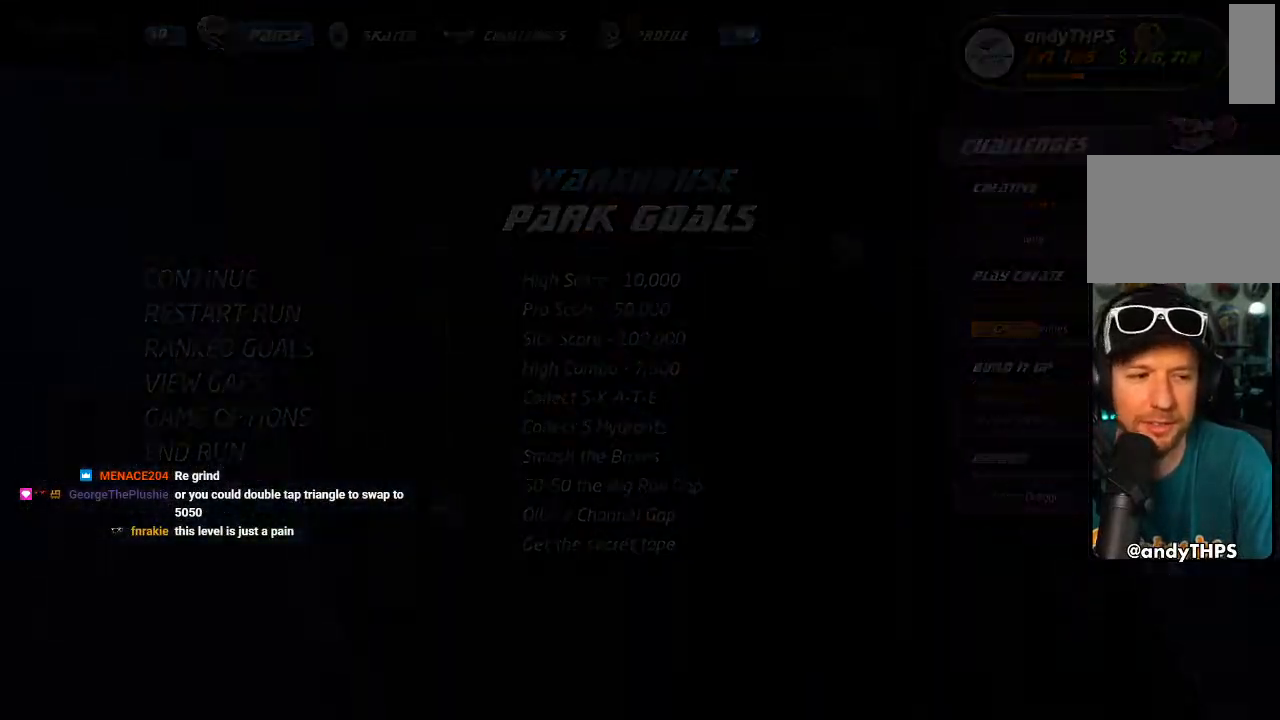
Gameplay with a controller (PlayStation layout); each line is a JSON object with the inputs held at the frame after it. "events" lists button and stick changes between this image and that frame as [ms after this image, input, new state], when the widget could be followed in between.
{"buttons": ["CROSS", "DPAD_DOWN"], "left_stick": "center", "right_stick": "center", "events": [[500, "DPAD_DOWN", "down"]]}
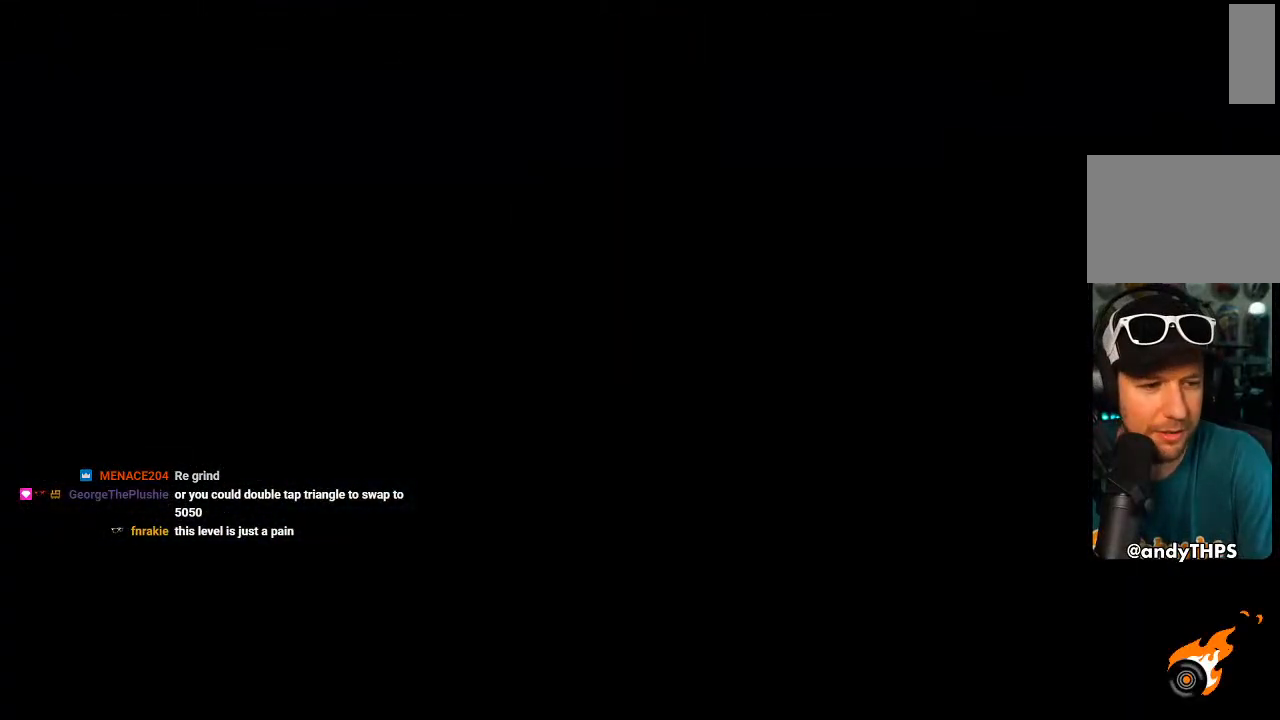
{"buttons": ["CROSS", "DPAD_DOWN"], "left_stick": "center", "right_stick": "center", "events": [[67, "DPAD_DOWN", "up"], [150, "DPAD_DOWN", "down"], [217, "DPAD_DOWN", "up"], [300, "DPAD_DOWN", "down"], [367, "DPAD_DOWN", "up"], [367, "R1", "down"], [417, "DPAD_DOWN", "down"], [467, "R1", "up"]]}
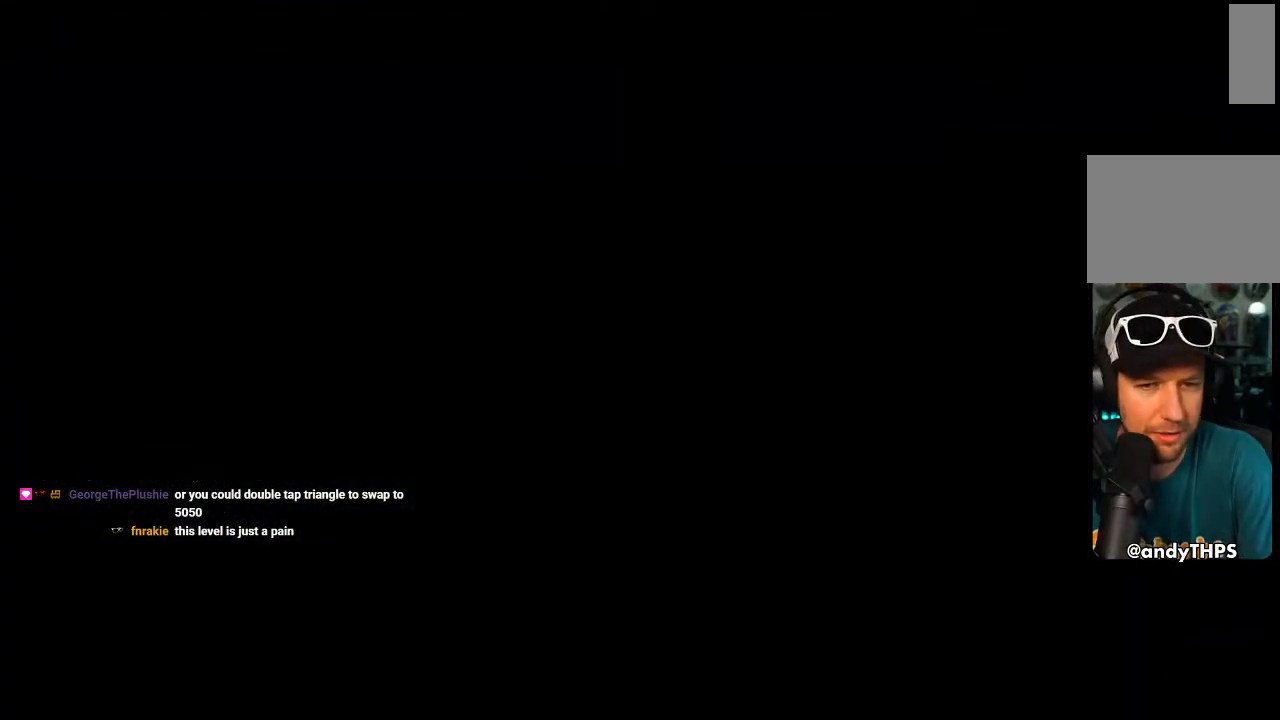
{"buttons": ["CROSS"], "left_stick": "center", "right_stick": "center", "events": [[50, "R1", "down"], [83, "R1", "up"], [117, "DPAD_DOWN", "up"], [150, "R1", "down"], [183, "DPAD_DOWN", "down"], [217, "R1", "up"], [267, "DPAD_DOWN", "up"], [267, "R1", "down"], [317, "DPAD_DOWN", "down"], [350, "R1", "up"], [383, "DPAD_DOWN", "up"], [383, "R1", "down"], [467, "R1", "up"]]}
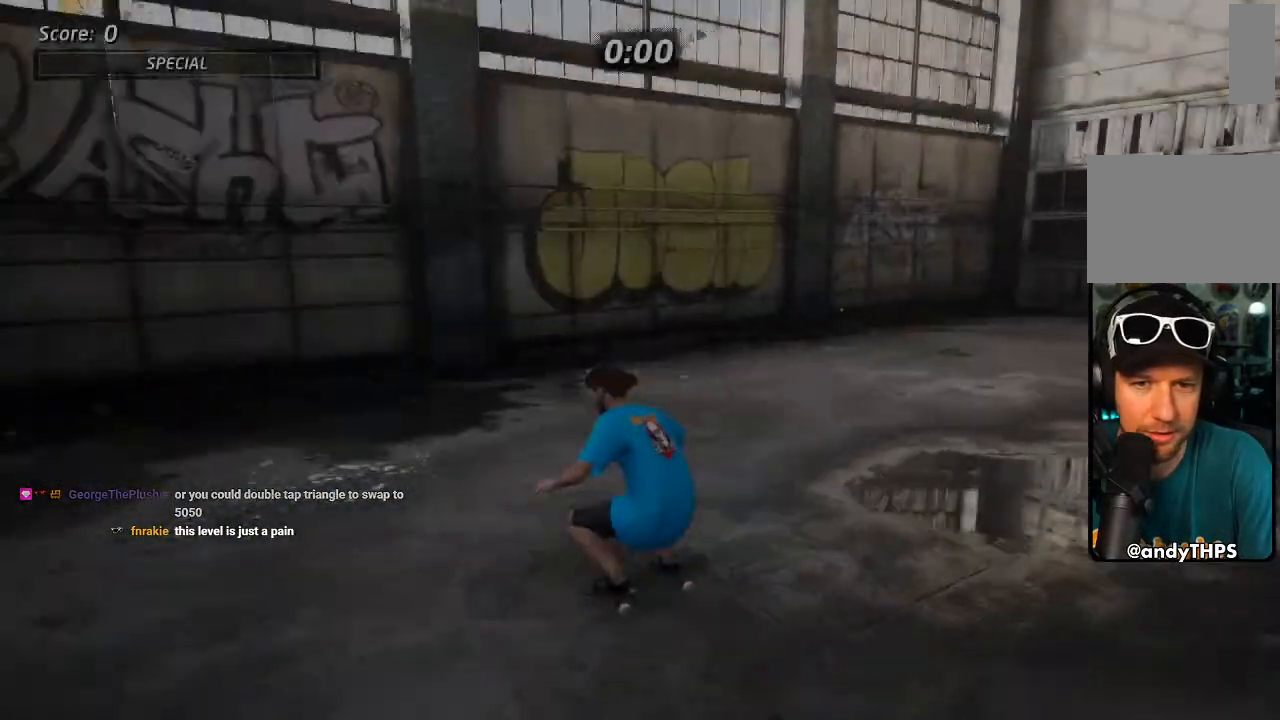
{"buttons": ["CROSS", "DPAD_DOWN", "DPAD_LEFT"], "left_stick": "center", "right_stick": "center", "events": [[200, "DPAD_RIGHT", "down"], [383, "DPAD_RIGHT", "up"], [467, "DPAD_DOWN", "down"], [467, "DPAD_LEFT", "down"]]}
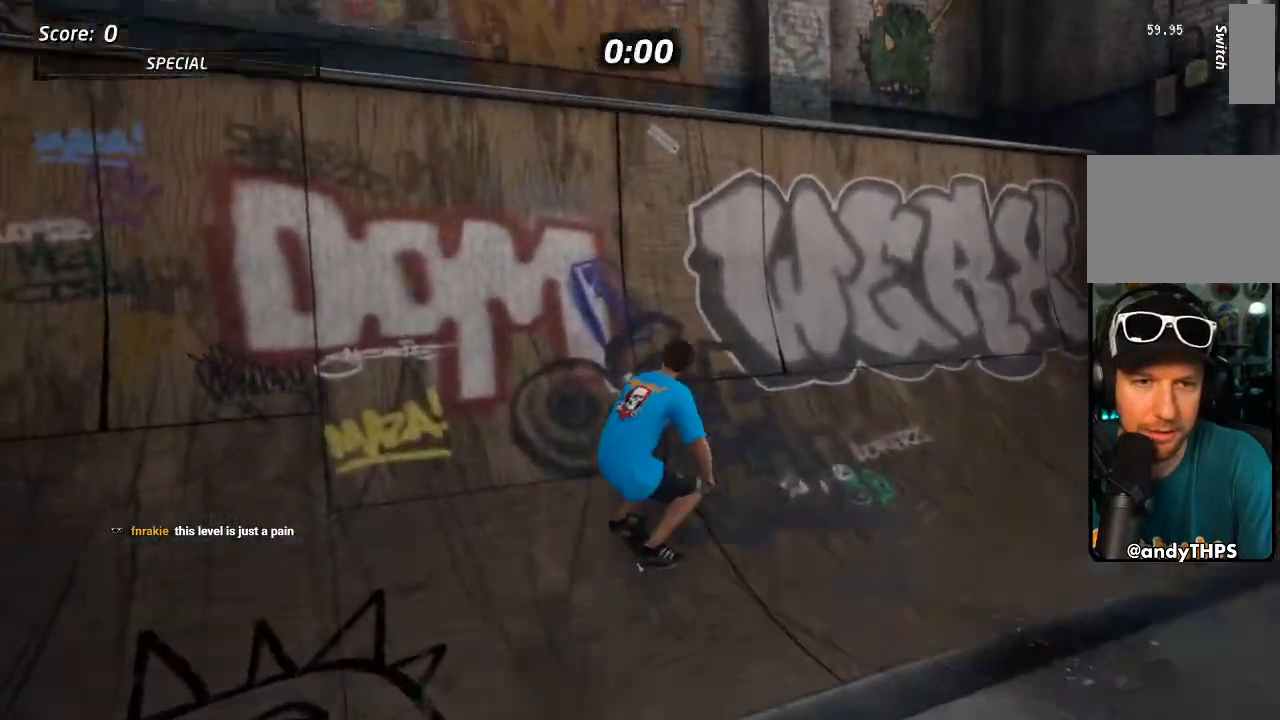
{"buttons": [], "left_stick": "center", "right_stick": "center", "events": [[133, "CROSS", "up"], [150, "TRIANGLE", "down"], [183, "DPAD_DOWN", "up"], [200, "DPAD_LEFT", "up"], [250, "CROSS", "down"], [250, "TRIANGLE", "up"], [300, "CROSS", "up"]]}
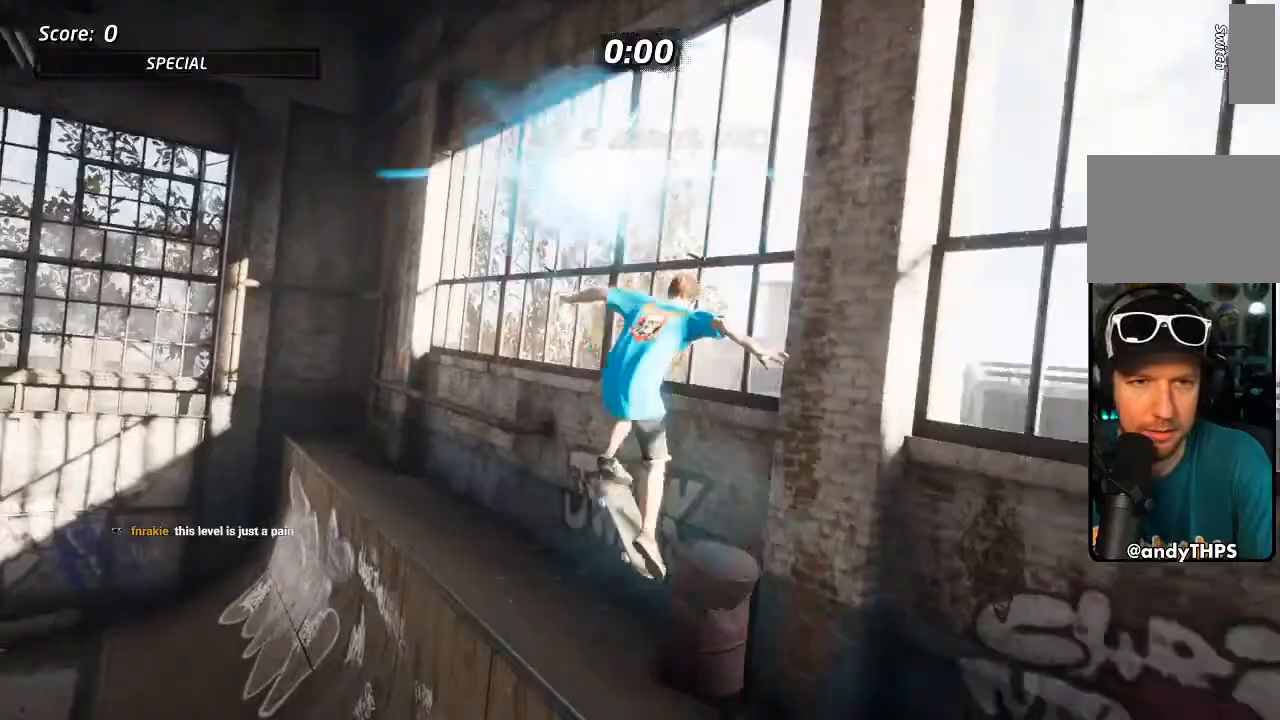
{"buttons": ["TRIANGLE"], "left_stick": "center", "right_stick": "center", "events": [[133, "TRIANGLE", "down"], [383, "DPAD_RIGHT", "down"], [450, "DPAD_RIGHT", "up"]]}
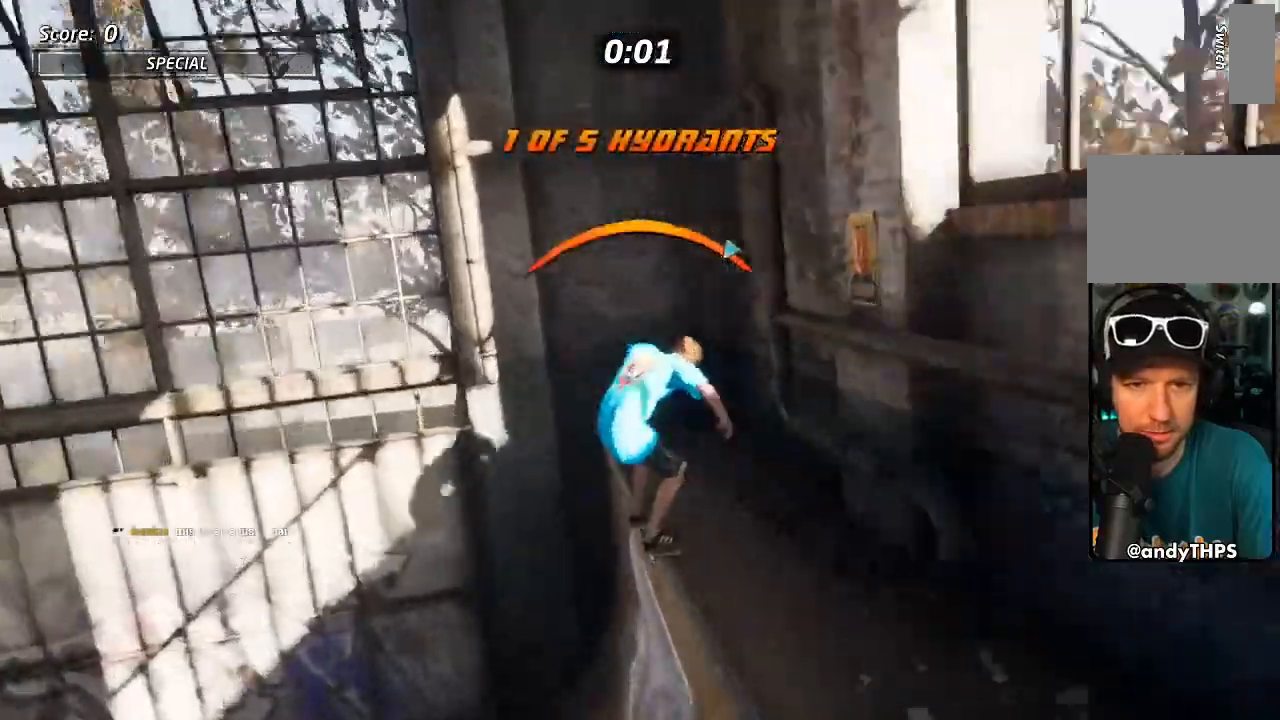
{"buttons": ["TRIANGLE"], "left_stick": "center", "right_stick": "center", "events": [[67, "DPAD_LEFT", "down"], [183, "DPAD_LEFT", "up"]]}
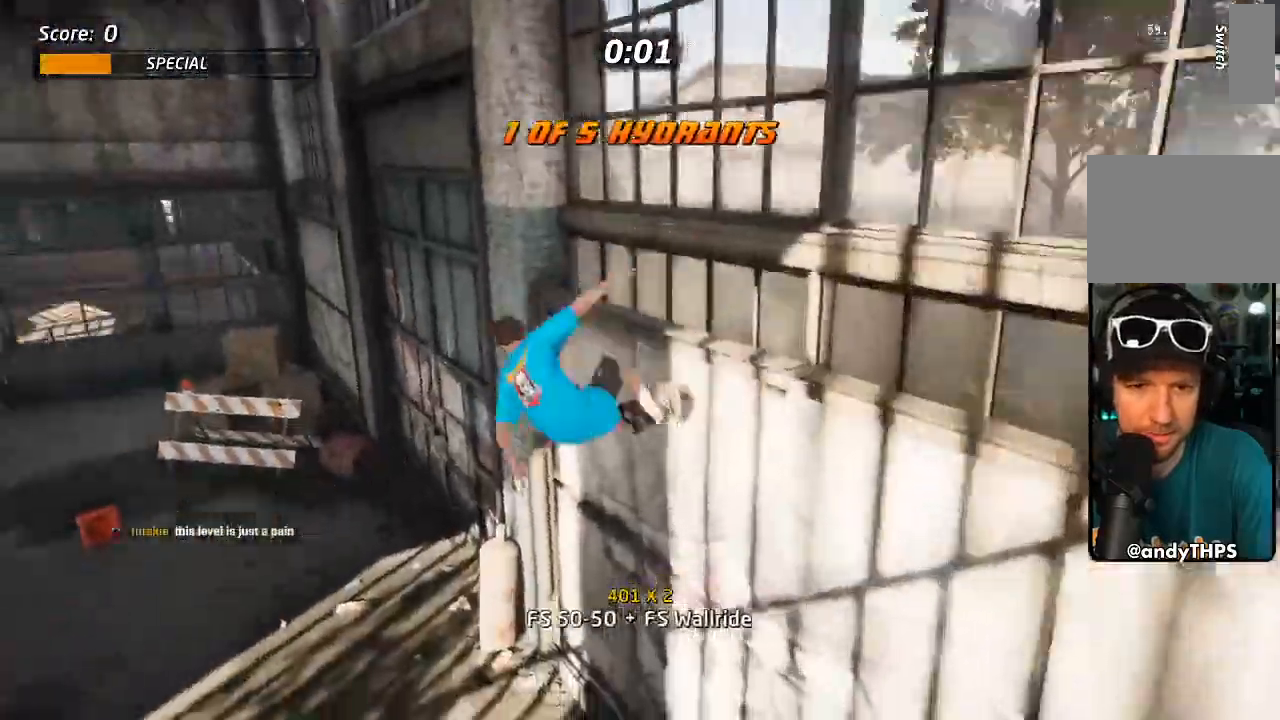
{"buttons": ["CROSS", "DPAD_RIGHT"], "left_stick": "center", "right_stick": "center", "events": [[100, "TRIANGLE", "up"], [117, "CROSS", "down"], [283, "DPAD_LEFT", "down"], [283, "DPAD_UP", "down"], [383, "DPAD_LEFT", "up"], [383, "DPAD_UP", "up"], [483, "DPAD_RIGHT", "down"]]}